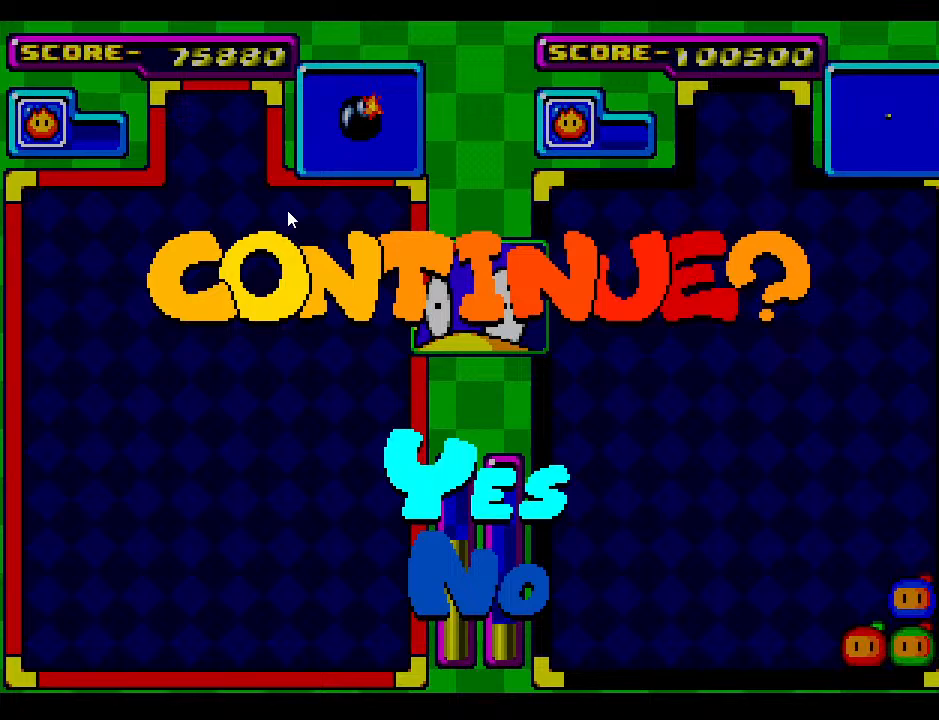
Gameplay with a controller; each line is a JSON object with the inputs held at the frame after it. "events" lists button and stick changes between this image and that frame as [ms after this image, input, new state], when the widget could be followed in between. Not read: L3 R3 other_buttons.
{"buttons": [], "events": [[383, "START", "down"], [467, "START", "up"]]}
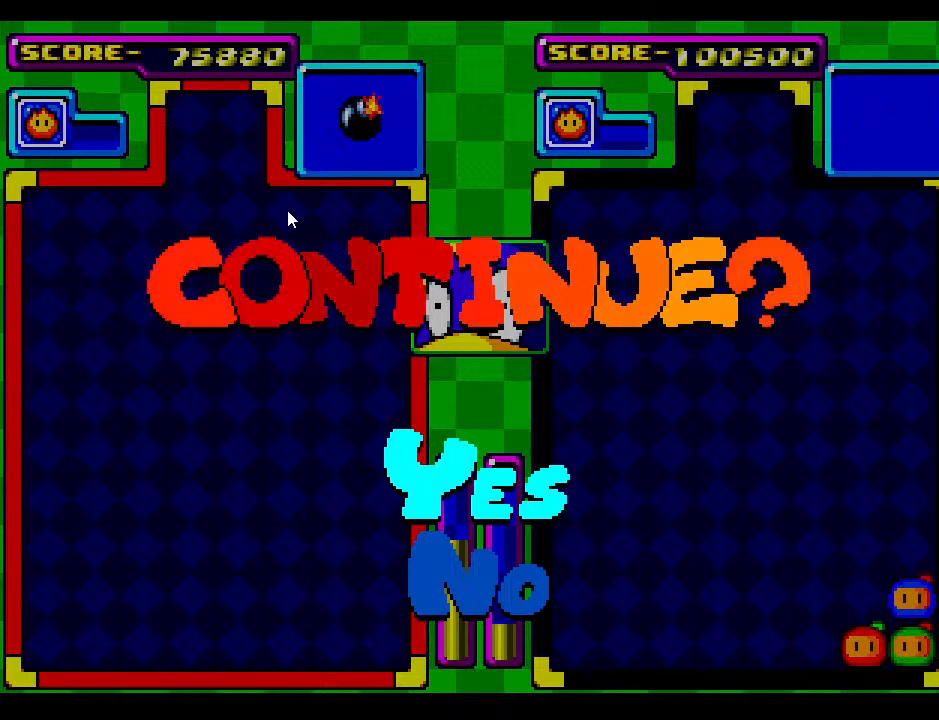
{"buttons": [], "events": []}
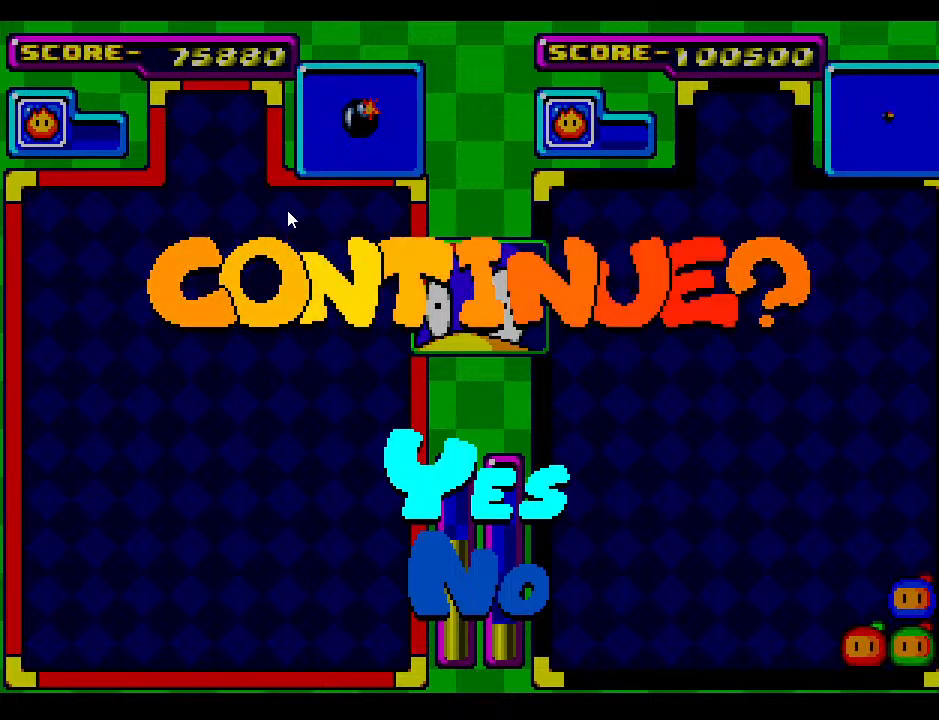
{"buttons": [], "events": []}
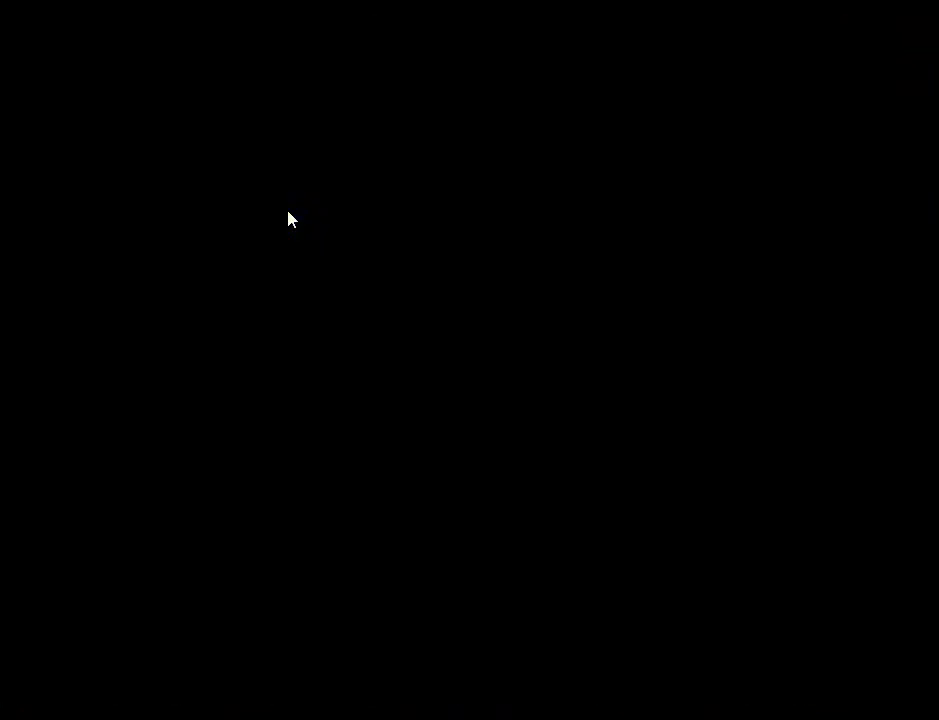
{"buttons": [], "events": []}